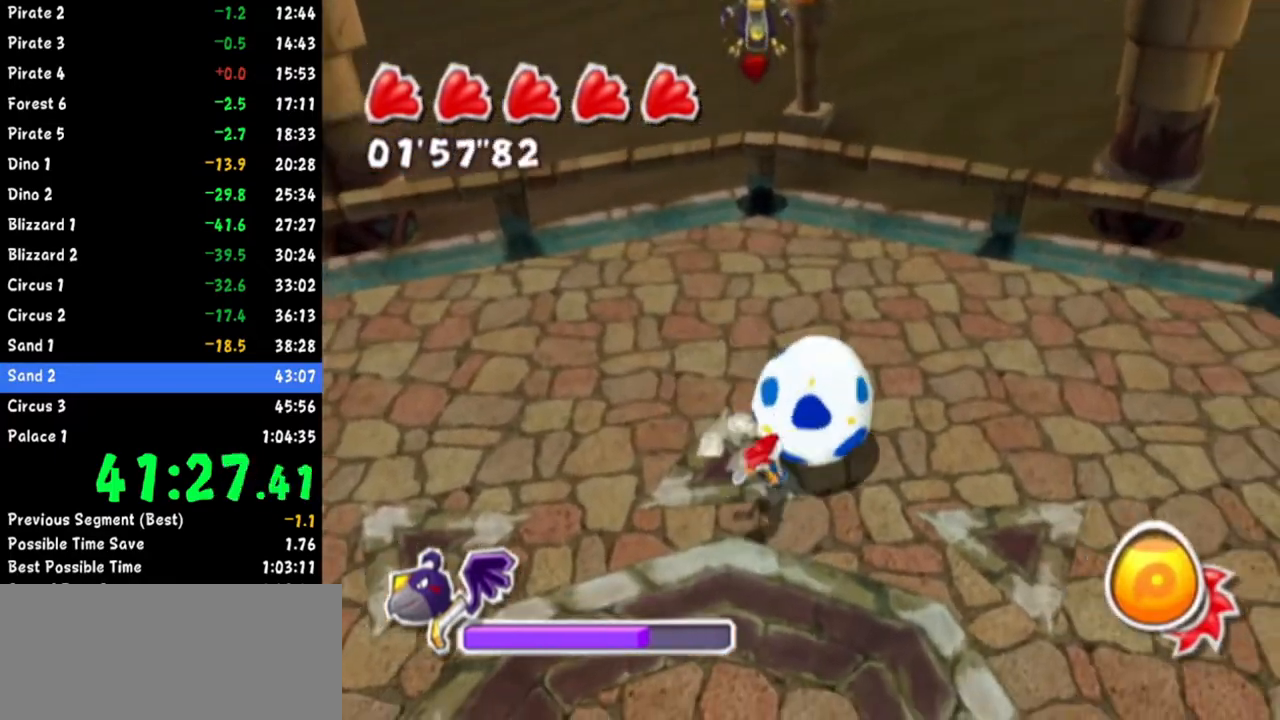
Gameplay with a controller (Nintendo layout); each line is a JSON object with the inputs held at the frame after it. "events" lists button and stick changes between this image and that frame as [ms after this image, input, new state], when the widget could be followed in between. Not read: L3 R3.
{"buttons": [], "left_stick": "down-right", "right_stick": "center", "events": [[34, "left_stick", "up-left"], [84, "left_stick", "left"], [284, "left_stick", "up"], [334, "right_stick", "up-left"], [351, "left_stick", "right"], [401, "left_stick", "down-right"], [484, "right_stick", "center"]]}
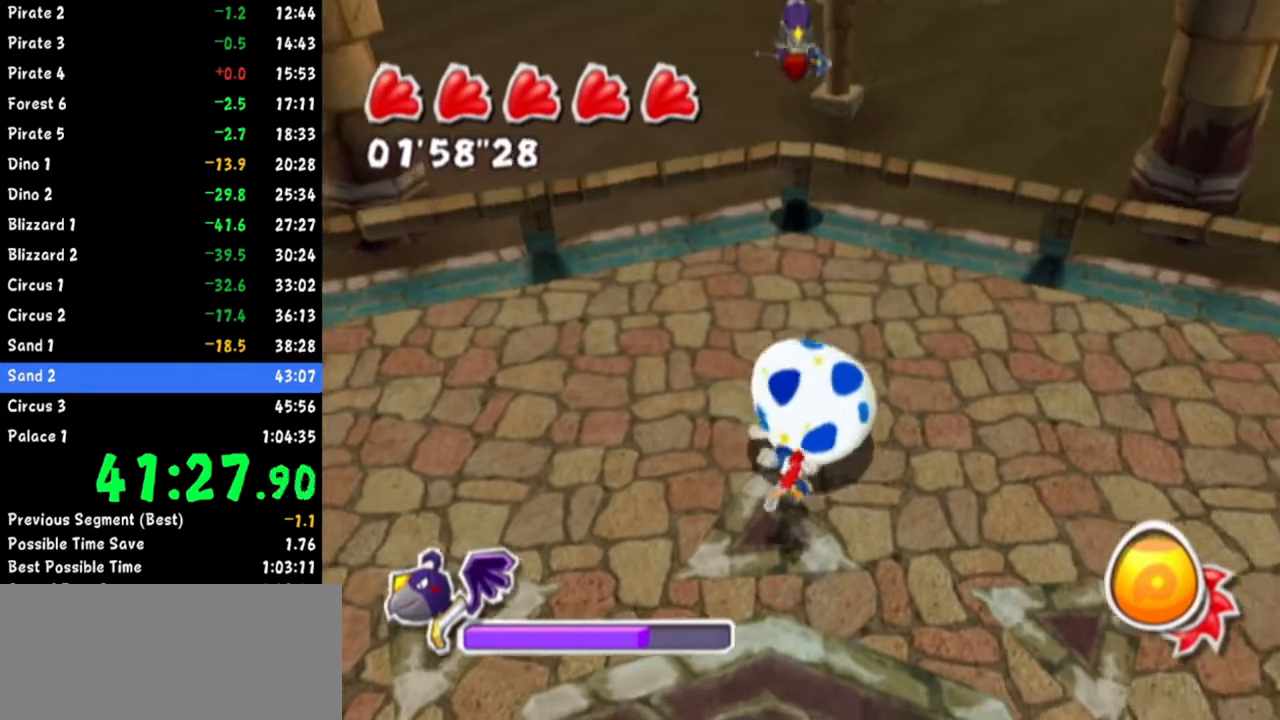
{"buttons": [], "left_stick": "up", "right_stick": "center", "events": [[83, "left_stick", "up-right"], [184, "left_stick", "up-left"], [284, "left_stick", "down-left"], [400, "left_stick", "up-left"], [484, "left_stick", "up"]]}
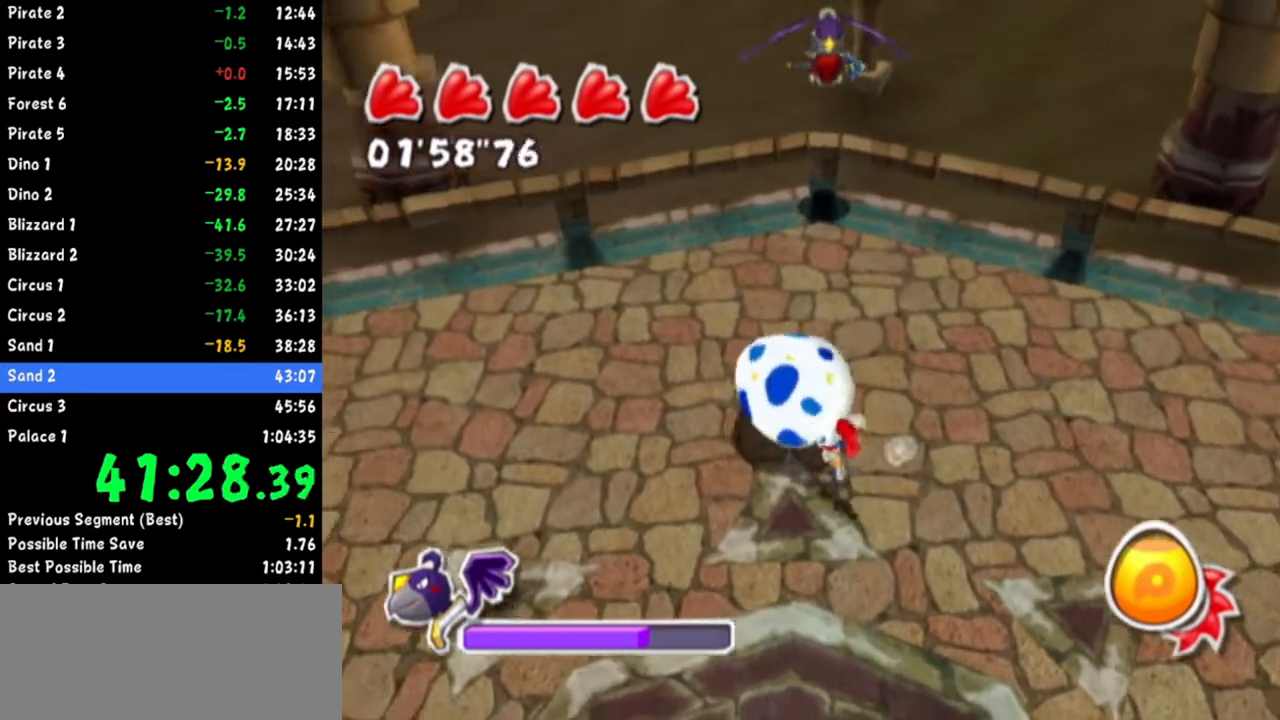
{"buttons": [], "left_stick": "up-left", "right_stick": "center", "events": [[33, "left_stick", "up-right"], [100, "left_stick", "down-right"], [150, "right_stick", "down-left"], [216, "right_stick", "center"], [233, "left_stick", "up-right"], [350, "left_stick", "left"], [483, "left_stick", "up-left"]]}
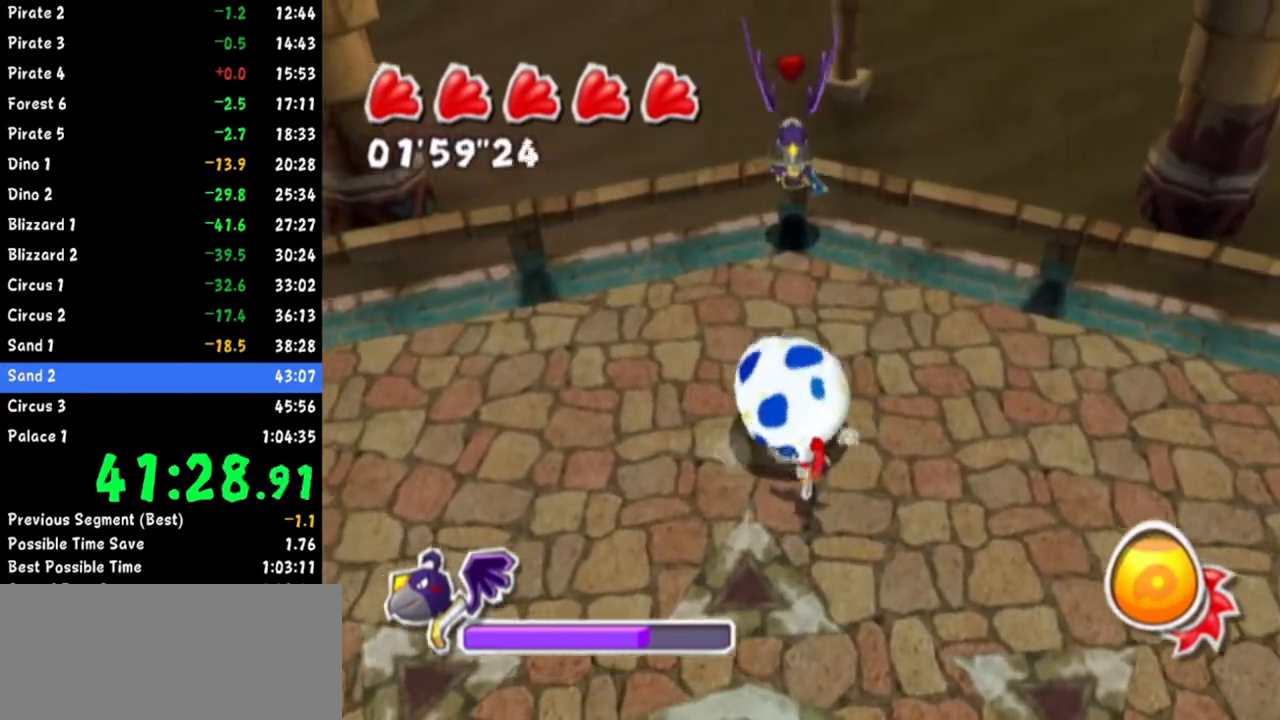
{"buttons": [], "left_stick": "down-left", "right_stick": "center", "events": [[67, "left_stick", "up-right"], [133, "R1", "down"], [167, "left_stick", "up"], [317, "R1", "up"], [500, "left_stick", "down-left"]]}
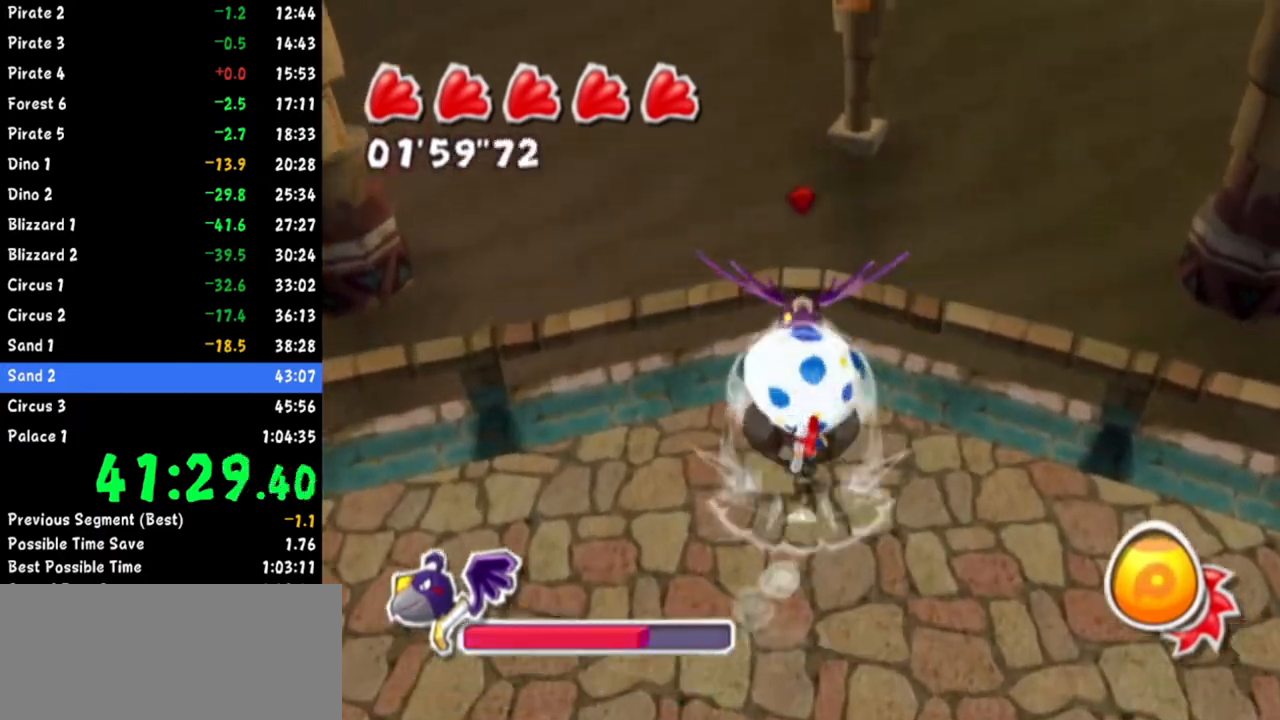
{"buttons": [], "left_stick": "down", "right_stick": "center", "events": [[17, "right_stick", "up-left"], [101, "left_stick", "down"], [184, "right_stick", "center"], [384, "right_stick", "up-left"], [501, "right_stick", "center"]]}
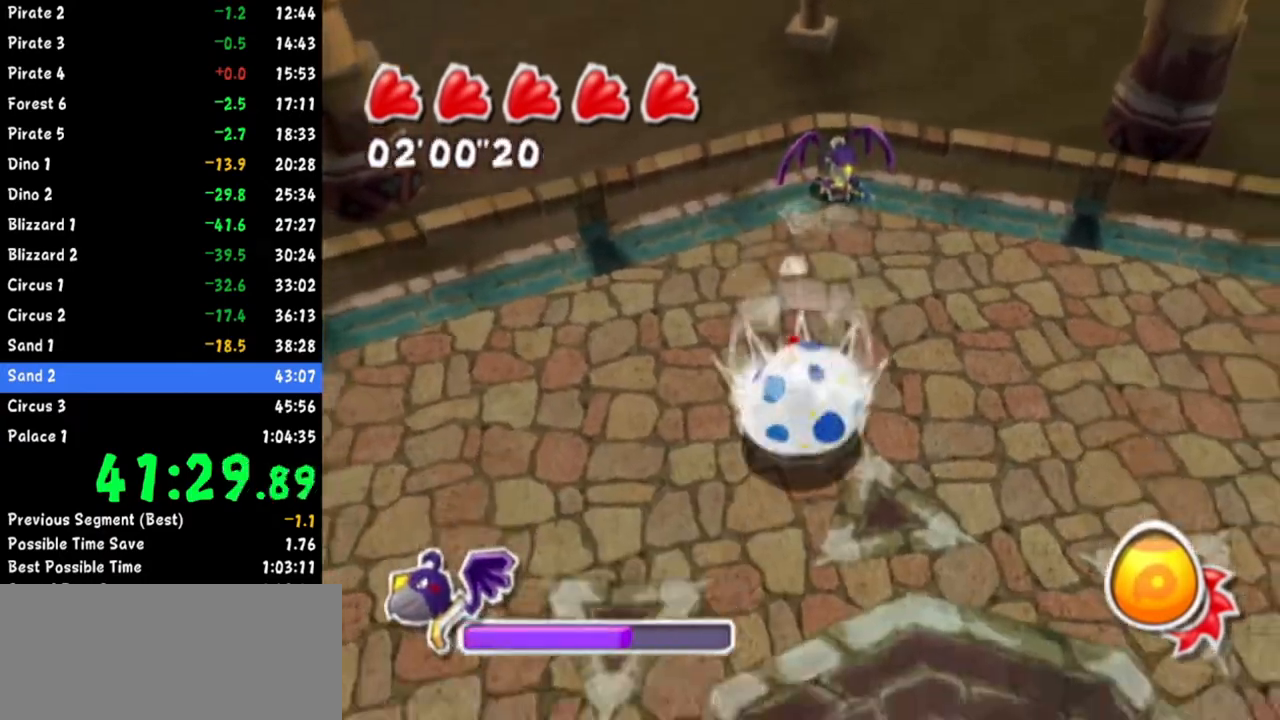
{"buttons": [], "left_stick": "up", "right_stick": "up-left", "events": [[33, "left_stick", "down-left"], [250, "left_stick", "up-left"], [350, "left_stick", "up"], [384, "right_stick", "up-left"]]}
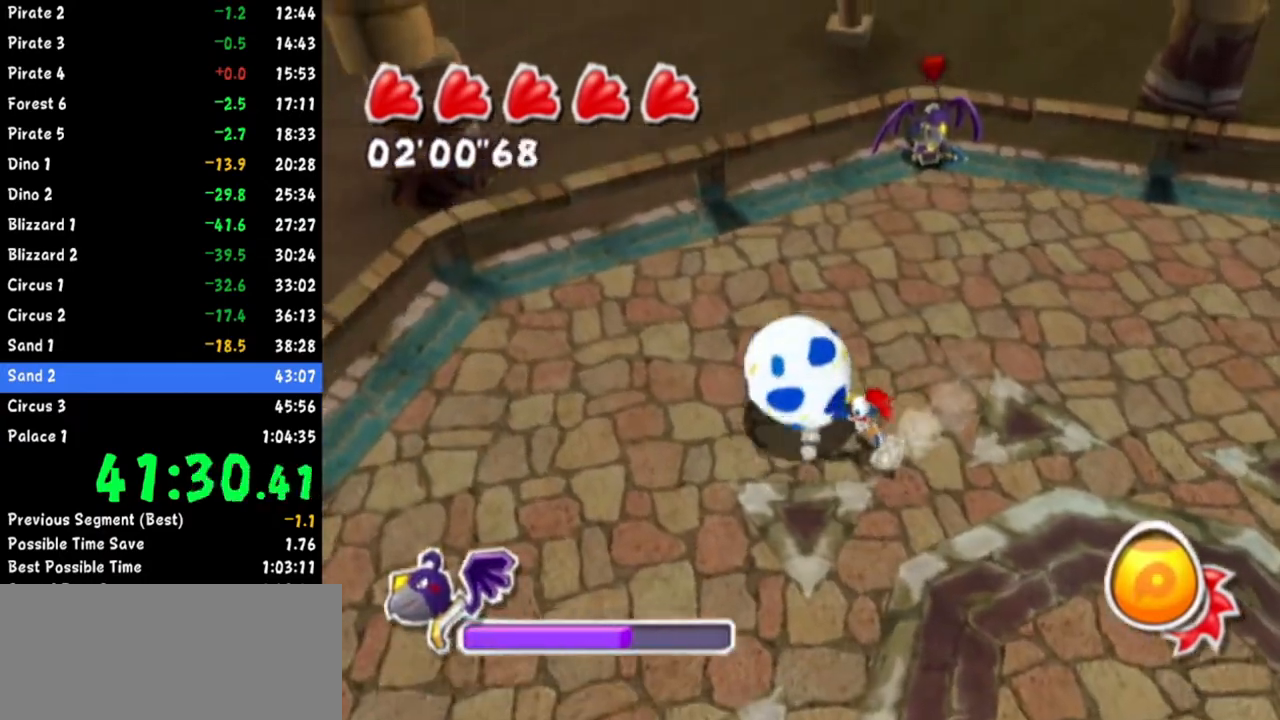
{"buttons": [], "left_stick": "up-right", "right_stick": "up-left", "events": [[116, "left_stick", "right"], [200, "left_stick", "down"], [216, "right_stick", "center"], [350, "left_stick", "left"], [417, "right_stick", "up-left"], [467, "left_stick", "up-right"]]}
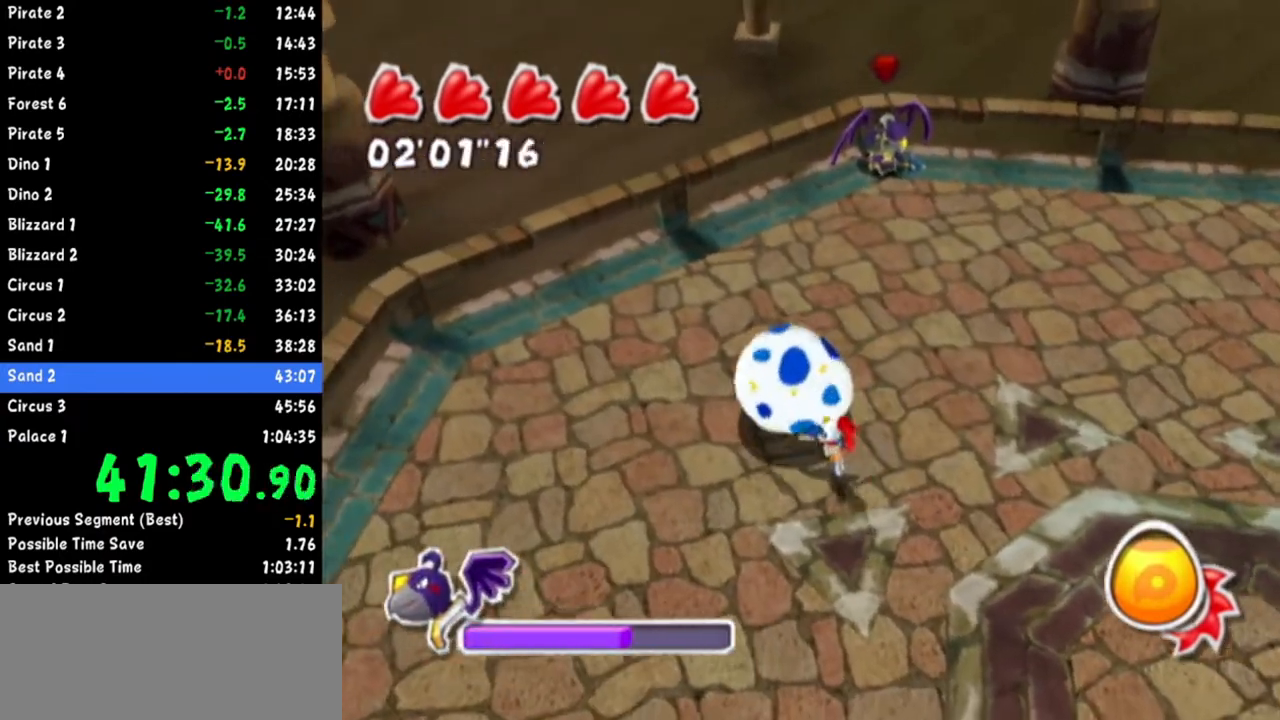
{"buttons": [], "left_stick": "down-right", "right_stick": "up-left", "events": [[17, "left_stick", "right"], [100, "left_stick", "down"], [100, "right_stick", "center"], [217, "left_stick", "left"], [334, "left_stick", "up"], [417, "left_stick", "down-right"], [417, "right_stick", "up-left"]]}
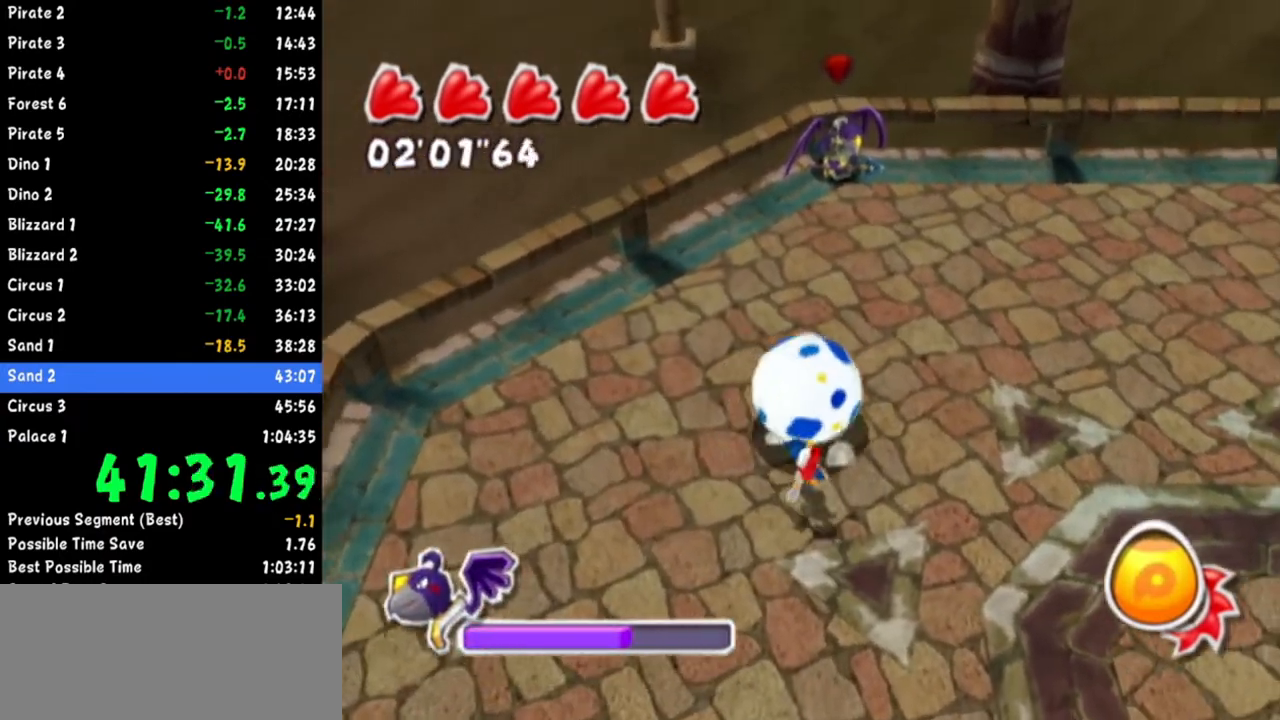
{"buttons": [], "left_stick": "down", "right_stick": "up", "events": [[51, "left_stick", "up-right"], [101, "right_stick", "center"], [151, "left_stick", "left"], [384, "left_stick", "right"], [401, "right_stick", "up"], [468, "left_stick", "down"]]}
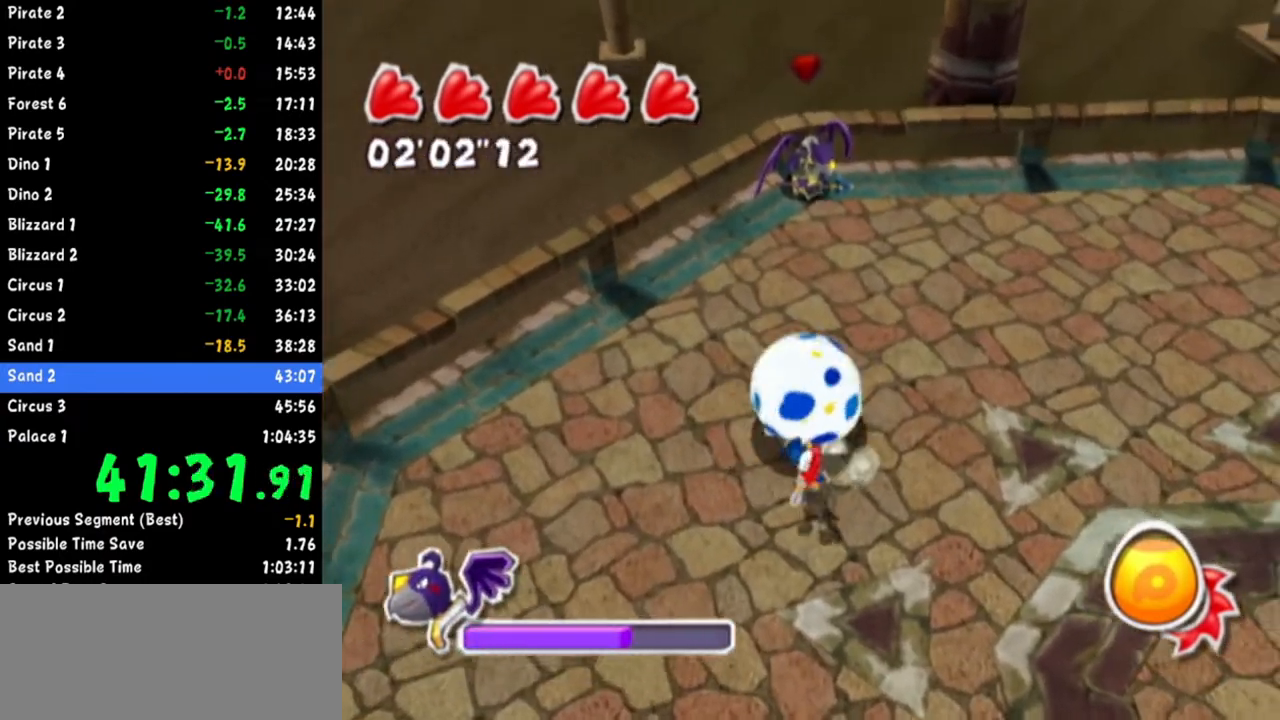
{"buttons": [], "left_stick": "right", "right_stick": "up", "events": [[67, "right_stick", "center"], [100, "left_stick", "right"], [184, "left_stick", "up"], [267, "left_stick", "down-left"], [384, "left_stick", "up-left"], [467, "right_stick", "up"], [484, "left_stick", "right"]]}
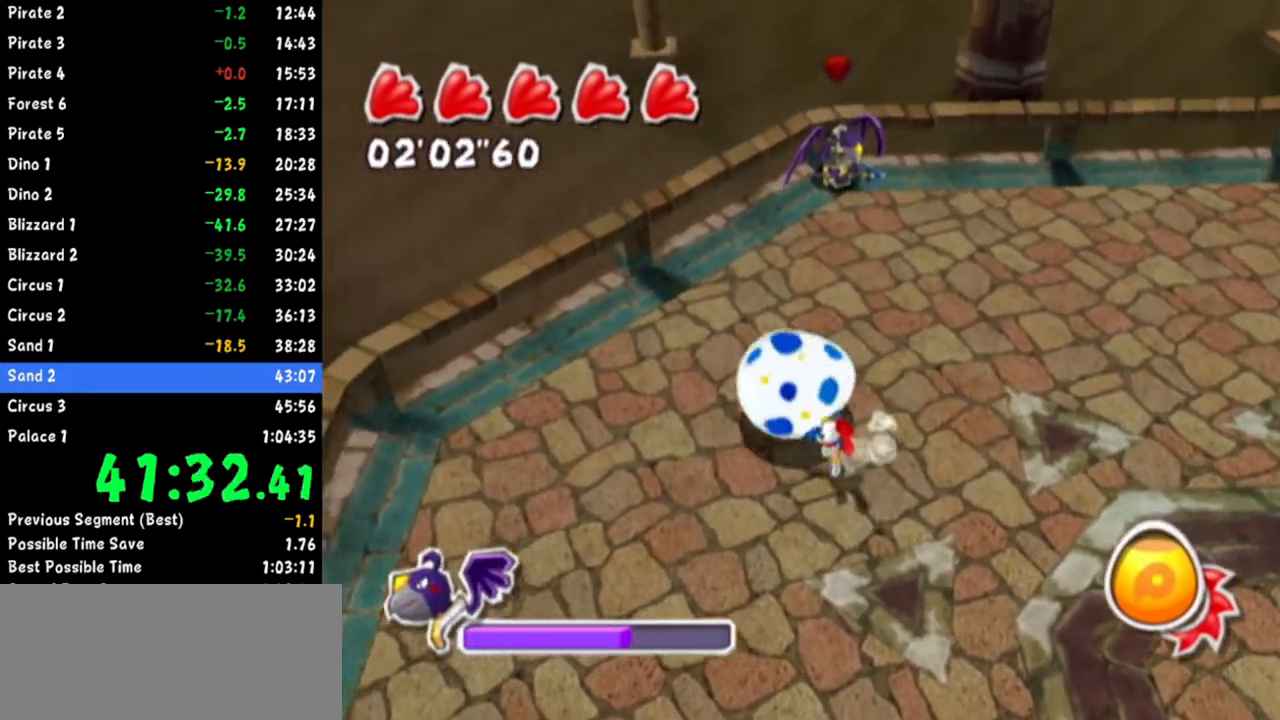
{"buttons": [], "left_stick": "up-right", "right_stick": "center", "events": [[16, "left_stick", "down-right"], [116, "right_stick", "center"], [166, "left_stick", "up-right"], [250, "left_stick", "up-left"], [300, "left_stick", "down-left"], [400, "left_stick", "up-left"], [483, "left_stick", "up-right"]]}
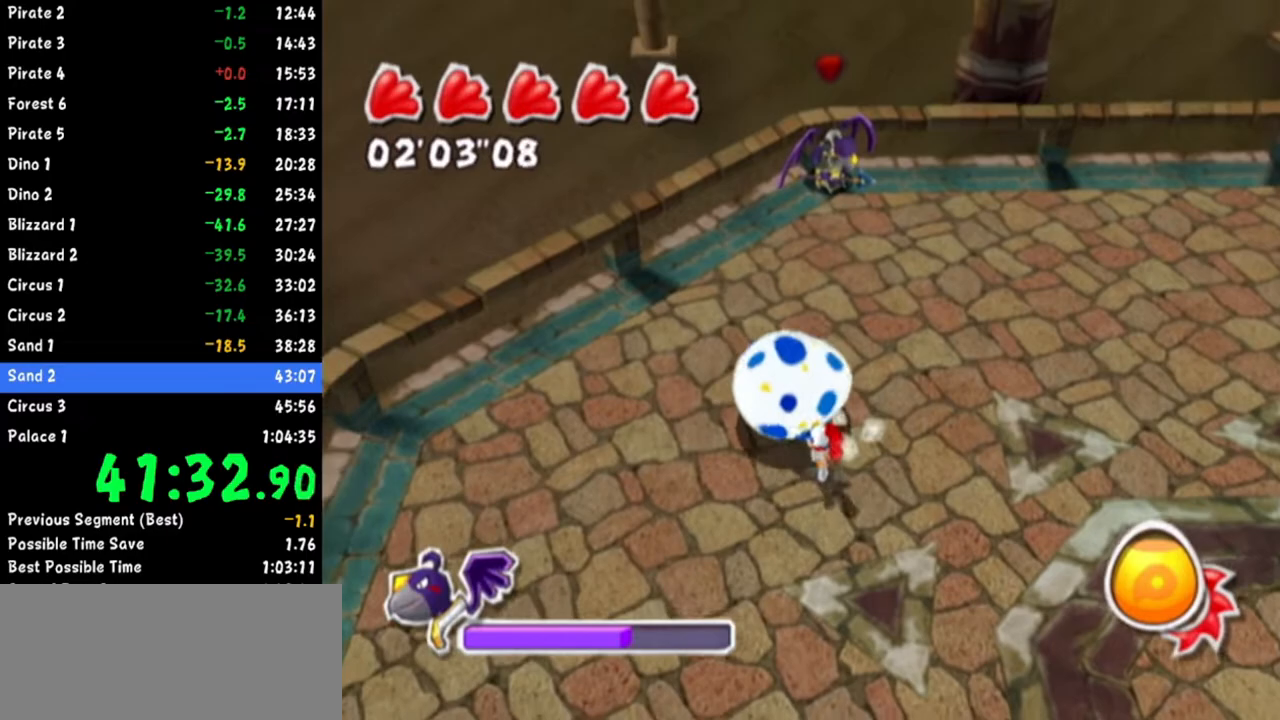
{"buttons": [], "left_stick": "up-left", "right_stick": "center", "events": [[17, "right_stick", "up-left"], [33, "left_stick", "down-right"], [184, "right_stick", "center"], [217, "left_stick", "up-right"], [317, "left_stick", "up-left"], [384, "left_stick", "down-left"], [450, "left_stick", "up-left"]]}
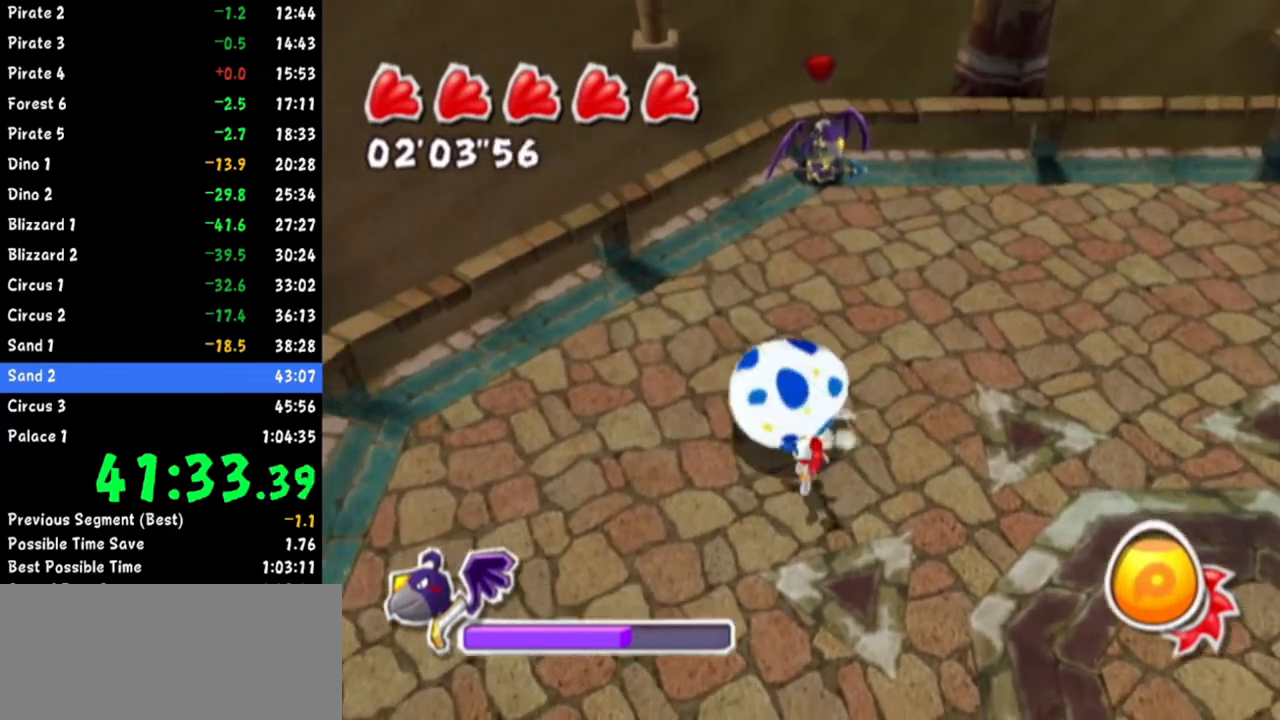
{"buttons": [], "left_stick": "up-left", "right_stick": "center", "events": [[34, "left_stick", "up-right"], [84, "left_stick", "down-right"], [134, "right_stick", "up"], [234, "left_stick", "up-right"], [267, "right_stick", "center"], [334, "left_stick", "up-left"], [401, "left_stick", "down-left"], [468, "left_stick", "up-left"]]}
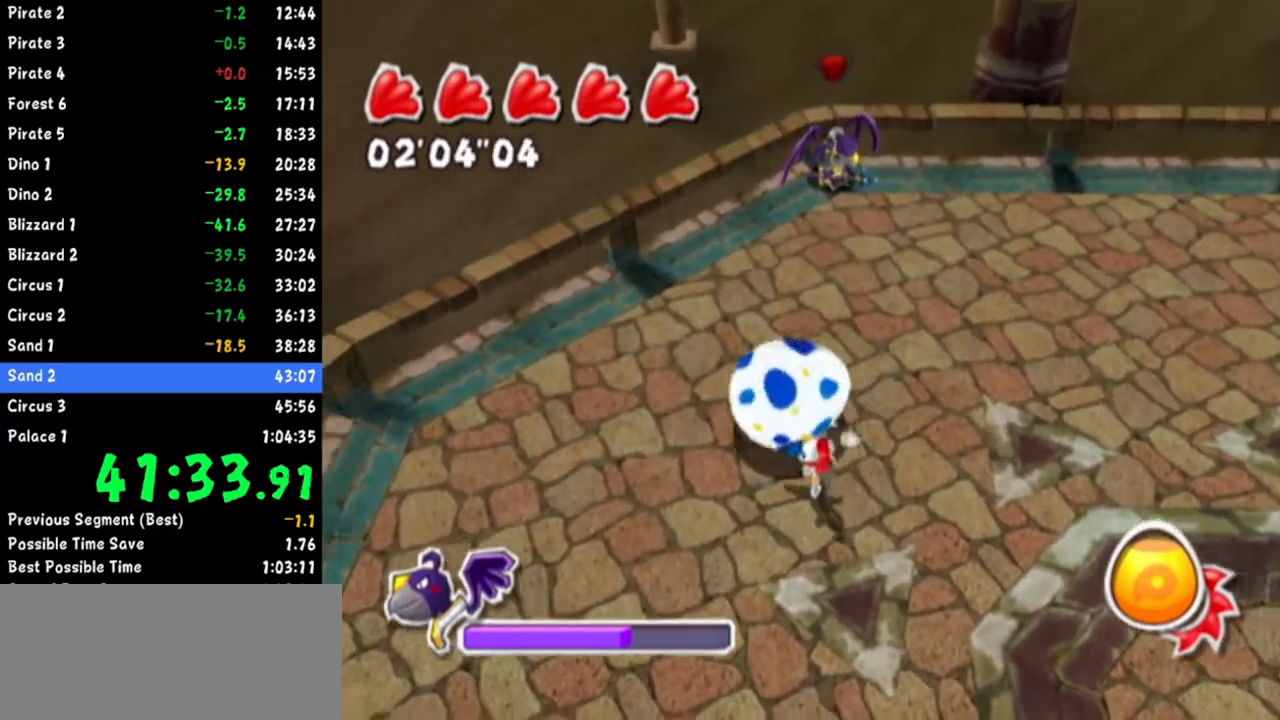
{"buttons": [], "left_stick": "up-left", "right_stick": "up-left", "events": [[83, "right_stick", "up-left"], [100, "left_stick", "down-right"], [250, "left_stick", "up-right"], [300, "right_stick", "center"], [384, "left_stick", "left"], [484, "right_stick", "up-left"], [501, "left_stick", "up-left"]]}
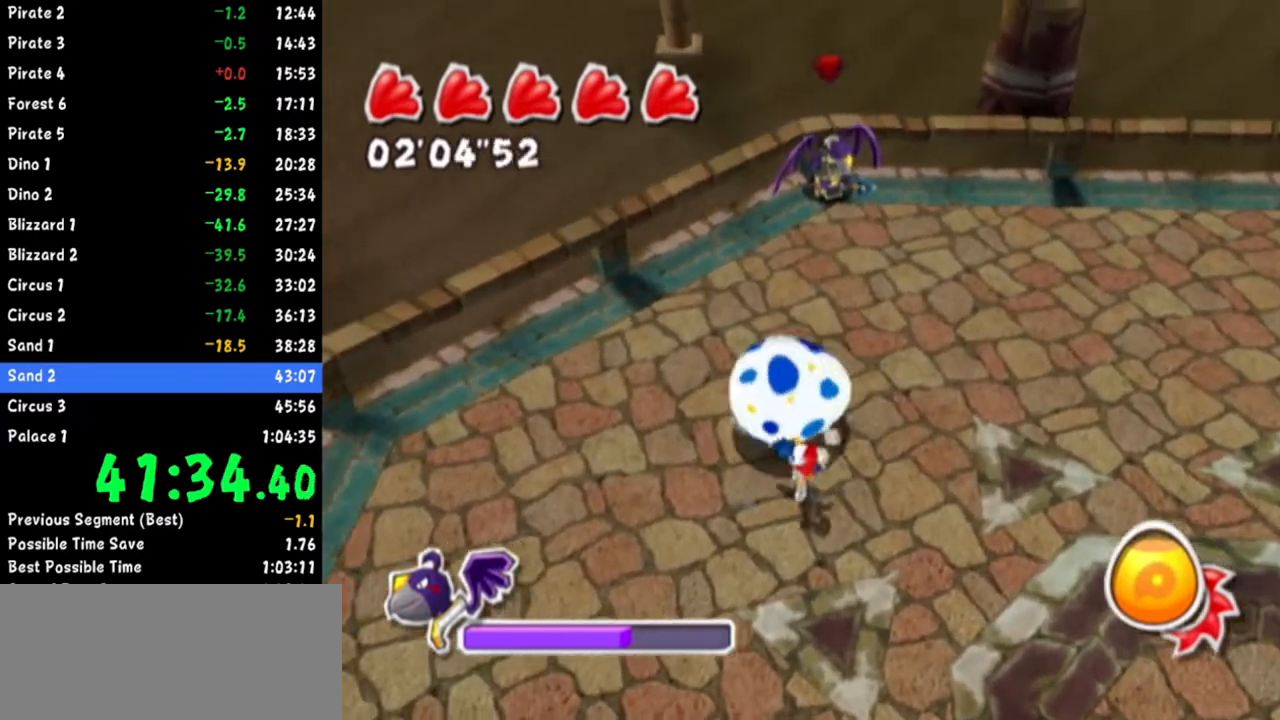
{"buttons": [], "left_stick": "down-left", "right_stick": "up-left", "events": [[50, "left_stick", "up"], [100, "left_stick", "right"], [166, "left_stick", "down"], [350, "left_stick", "right"], [417, "left_stick", "up"], [500, "left_stick", "down-left"]]}
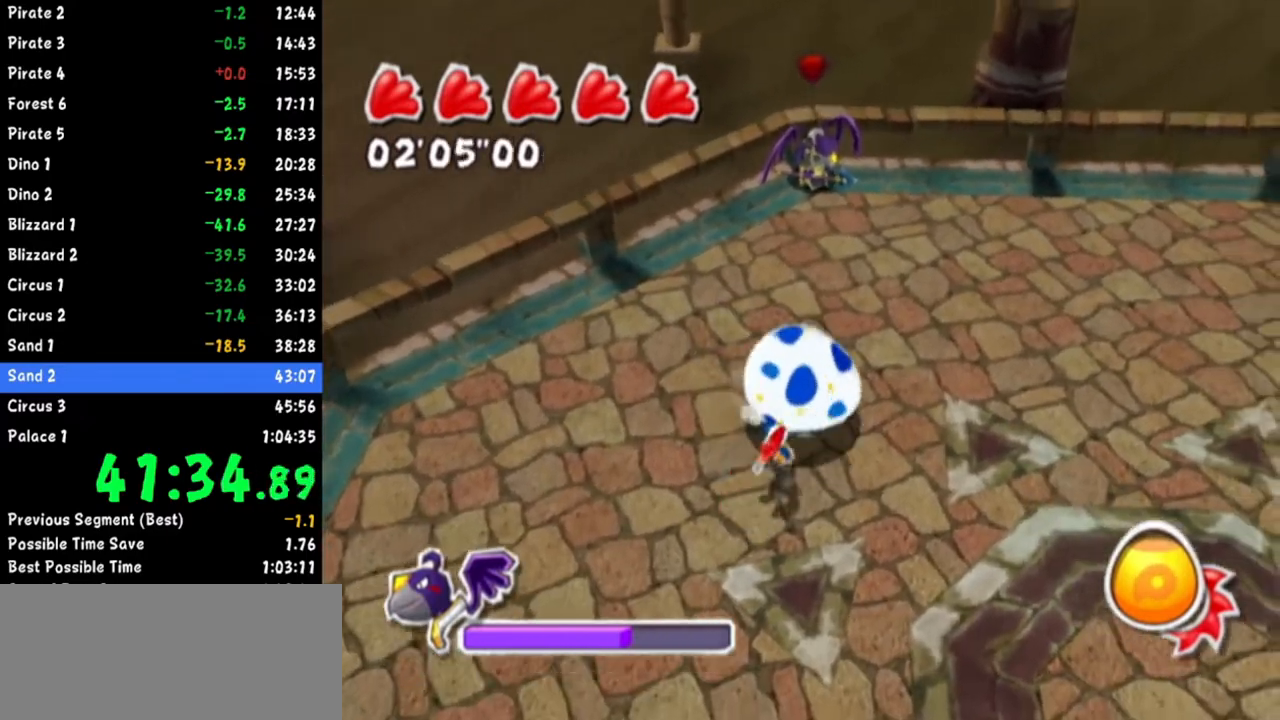
{"buttons": [], "left_stick": "up", "right_stick": "center", "events": [[33, "right_stick", "center"], [133, "left_stick", "up-left"], [200, "left_stick", "up-right"], [200, "right_stick", "up-left"], [250, "left_stick", "down-right"], [384, "right_stick", "center"], [417, "left_stick", "up-right"], [484, "left_stick", "up"]]}
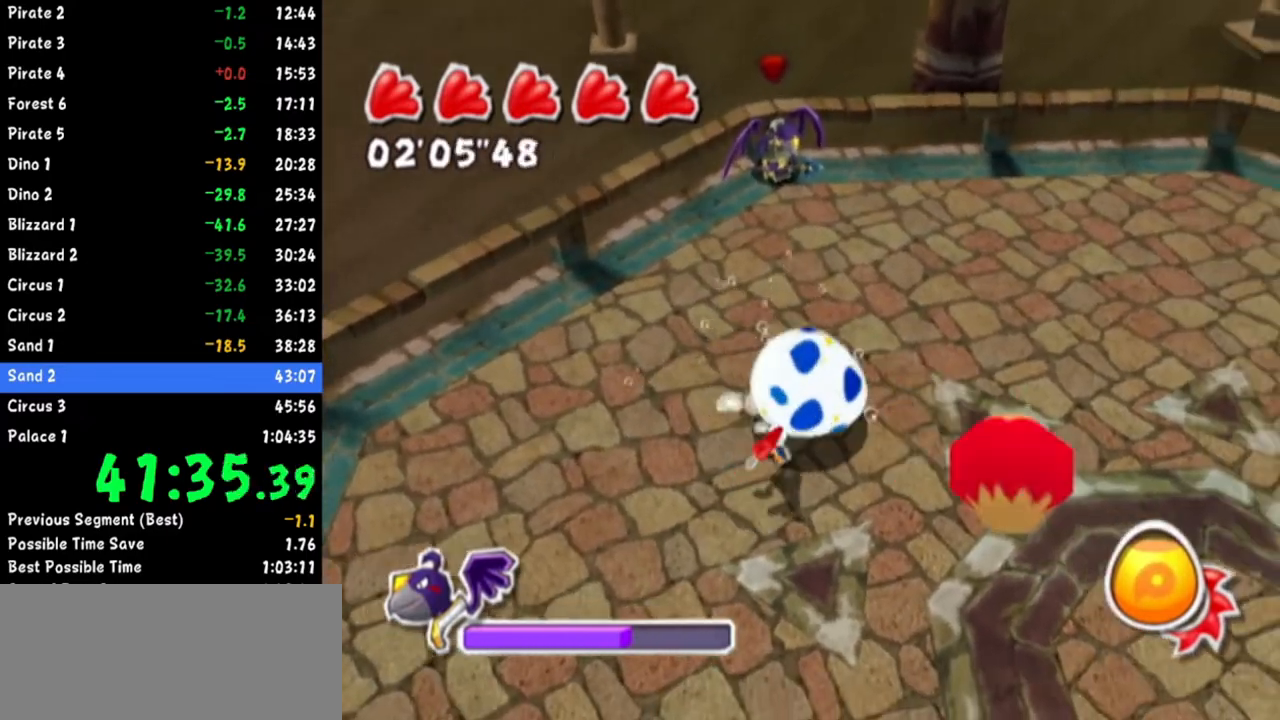
{"buttons": [], "left_stick": "up-right", "right_stick": "center", "events": [[133, "left_stick", "up-right"], [133, "right_stick", "right"], [417, "right_stick", "center"]]}
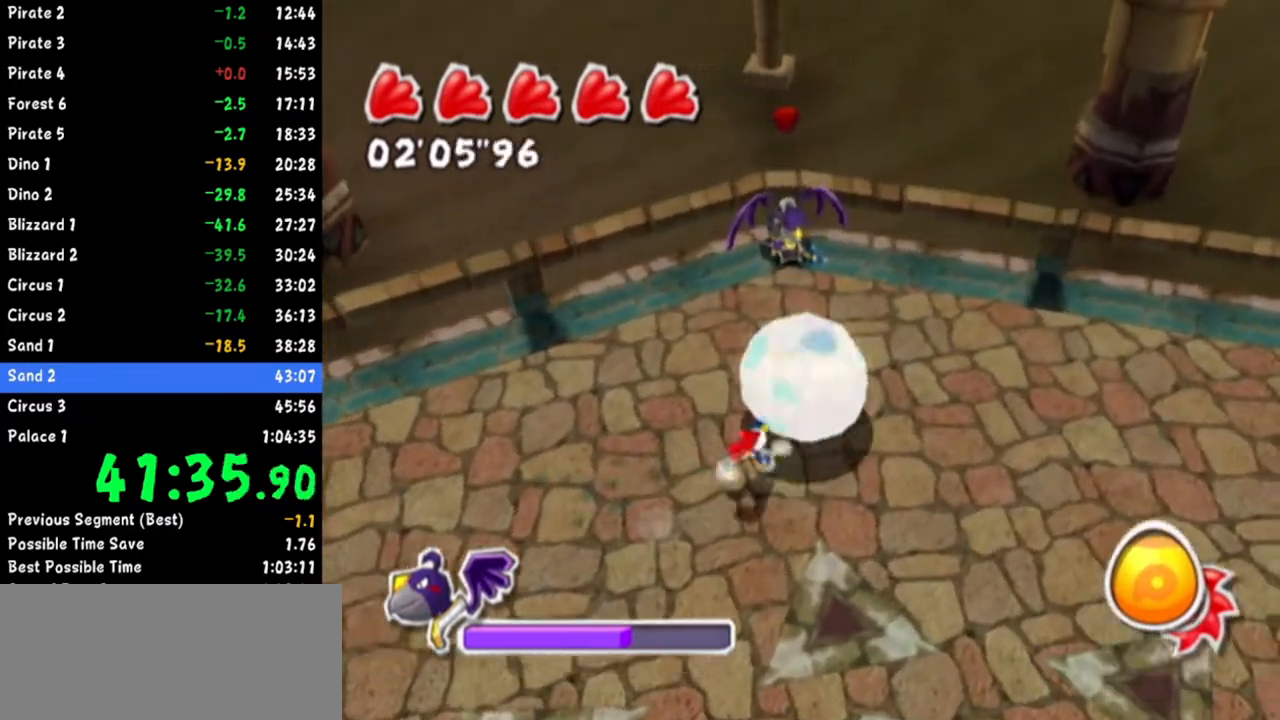
{"buttons": [], "left_stick": "down-left", "right_stick": "up-left", "events": [[83, "right_stick", "right"], [100, "R1", "down"], [100, "left_stick", "up"], [250, "right_stick", "center"], [284, "R1", "up"], [434, "left_stick", "down-left"], [467, "right_stick", "up-left"]]}
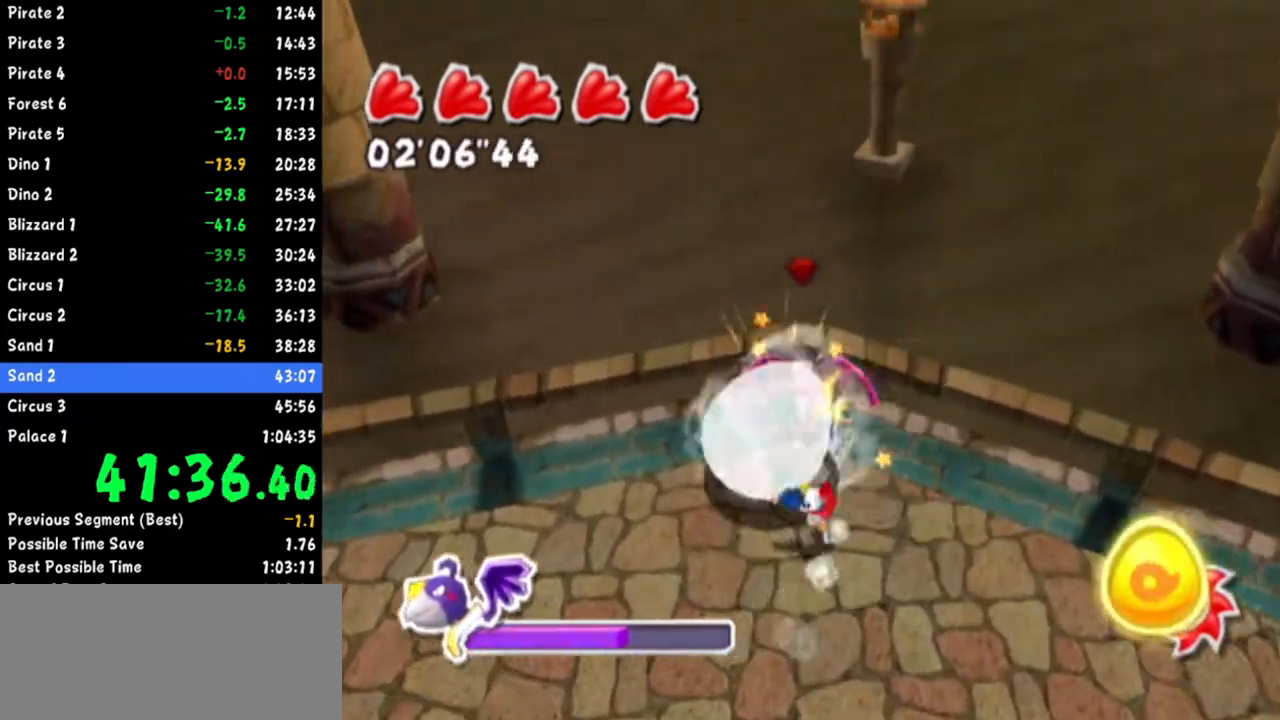
{"buttons": [], "left_stick": "down", "right_stick": "center", "events": [[66, "left_stick", "down"], [150, "right_stick", "center"], [250, "right_stick", "up-left"], [433, "right_stick", "center"]]}
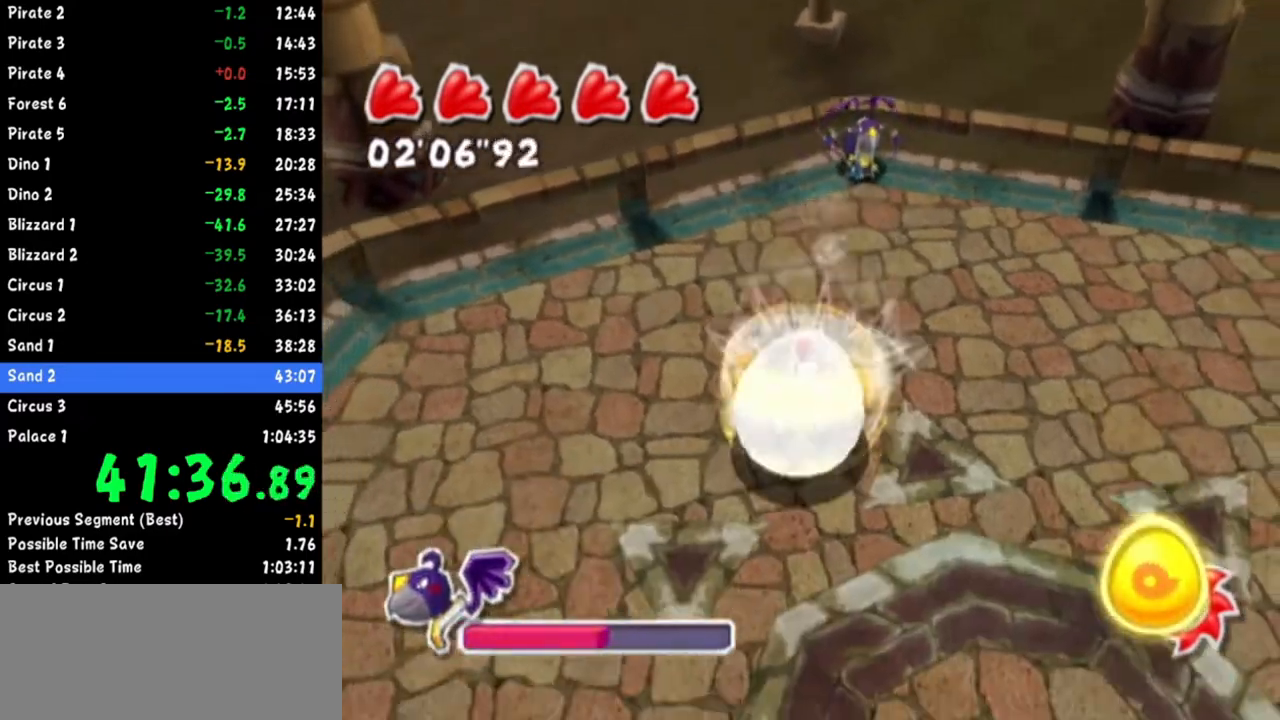
{"buttons": [], "left_stick": "down", "right_stick": "up-left", "events": [[117, "right_stick", "up-left"], [150, "R1", "down"], [317, "right_stick", "center"], [350, "R1", "up"], [434, "right_stick", "up-left"]]}
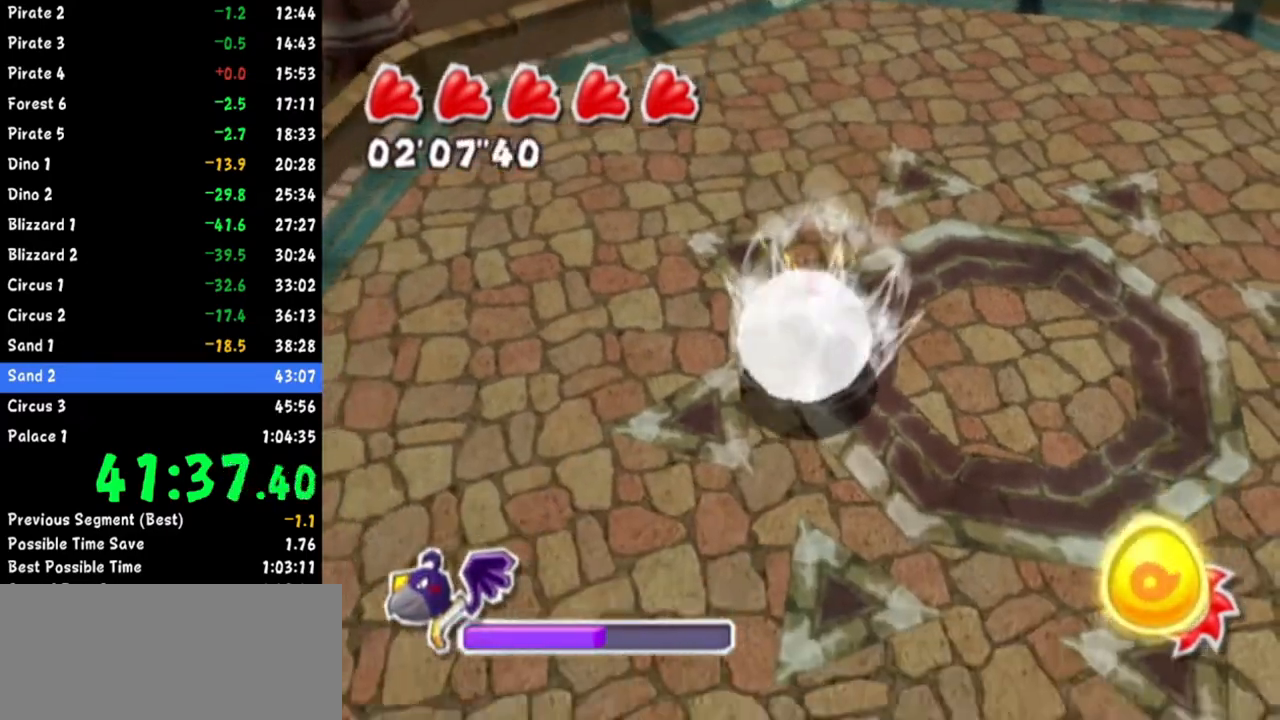
{"buttons": [], "left_stick": "down-left", "right_stick": "center", "events": [[50, "right_stick", "center"], [367, "left_stick", "center"], [467, "left_stick", "down-left"]]}
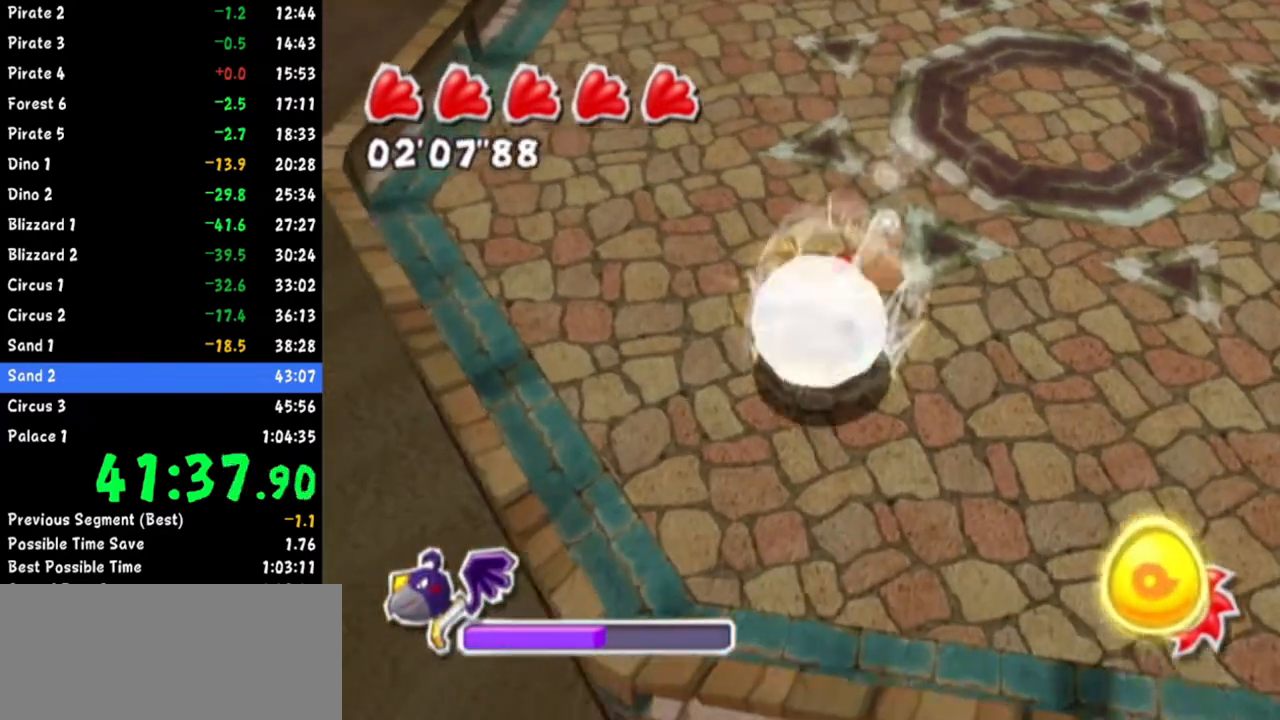
{"buttons": [], "left_stick": "down-right", "right_stick": "center", "events": [[117, "A", "down"], [184, "A", "up"], [284, "left_stick", "down"], [450, "left_stick", "down-right"]]}
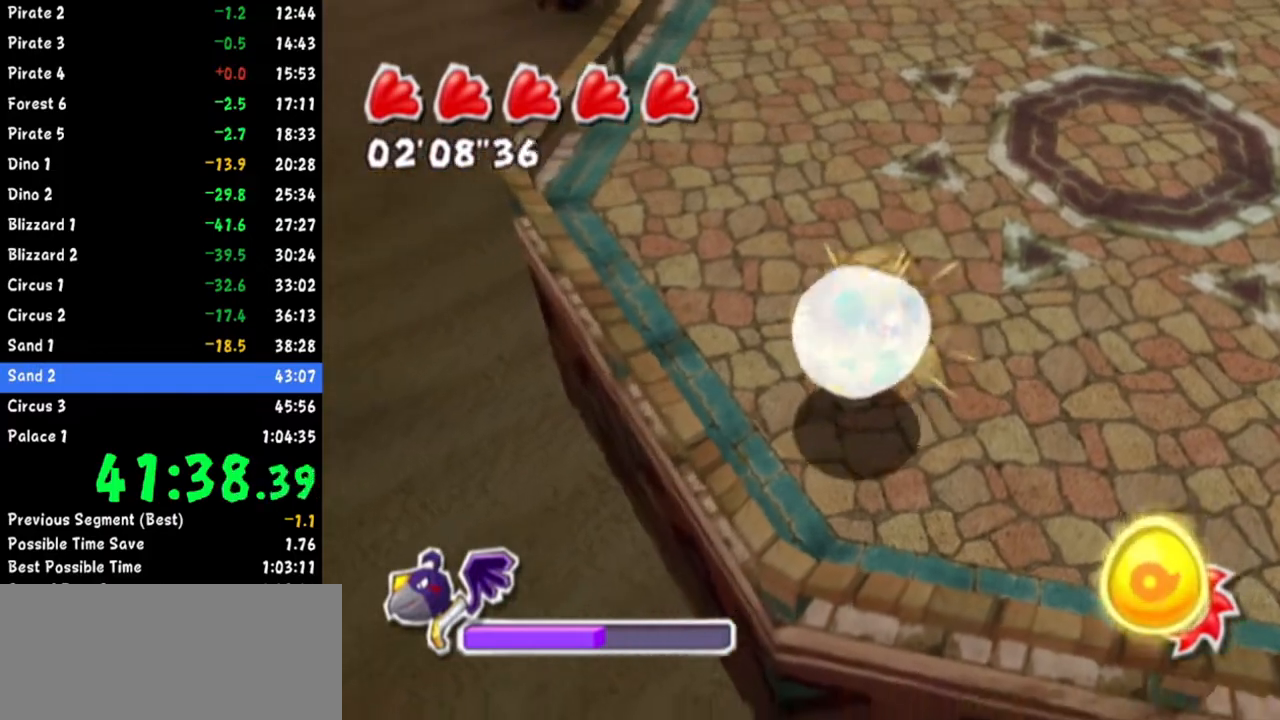
{"buttons": [], "left_stick": "right", "right_stick": "up", "events": [[150, "left_stick", "up-right"], [266, "right_stick", "up"], [350, "left_stick", "right"]]}
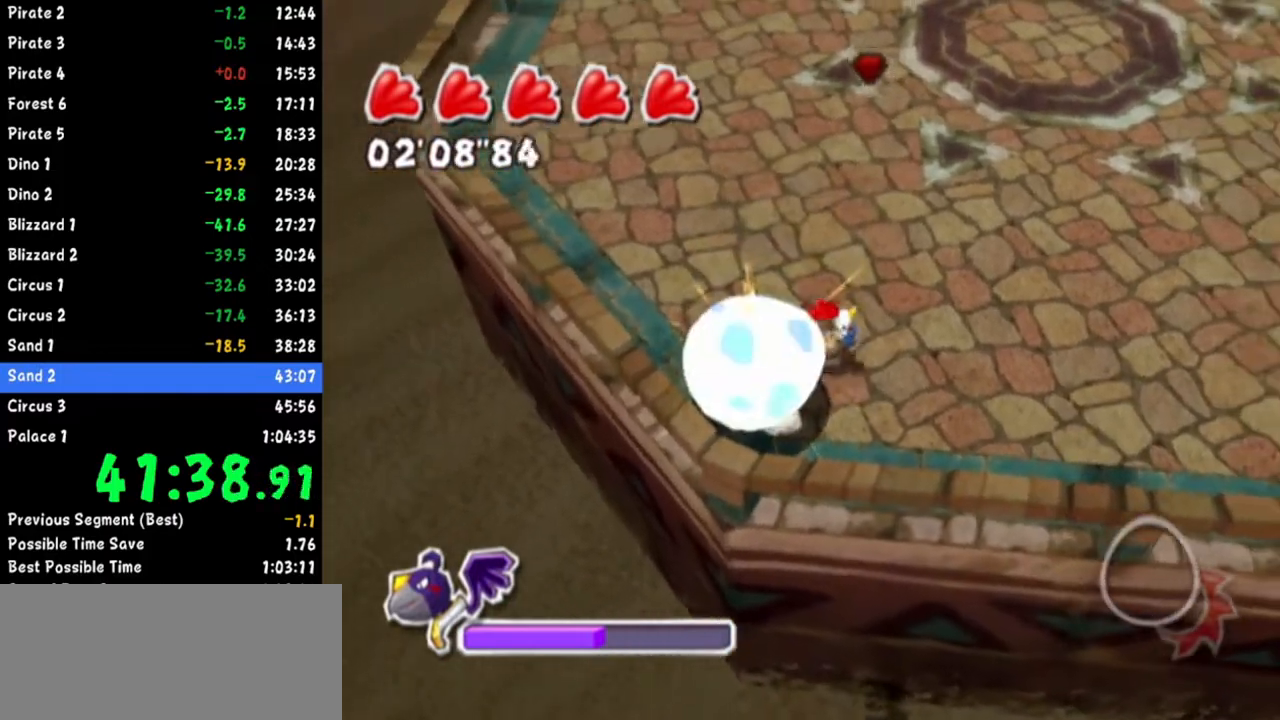
{"buttons": [], "left_stick": "down-right", "right_stick": "center", "events": [[17, "left_stick", "down-right"], [17, "right_stick", "center"], [100, "right_stick", "up"], [250, "right_stick", "center"], [300, "right_stick", "up-right"], [417, "right_stick", "center"]]}
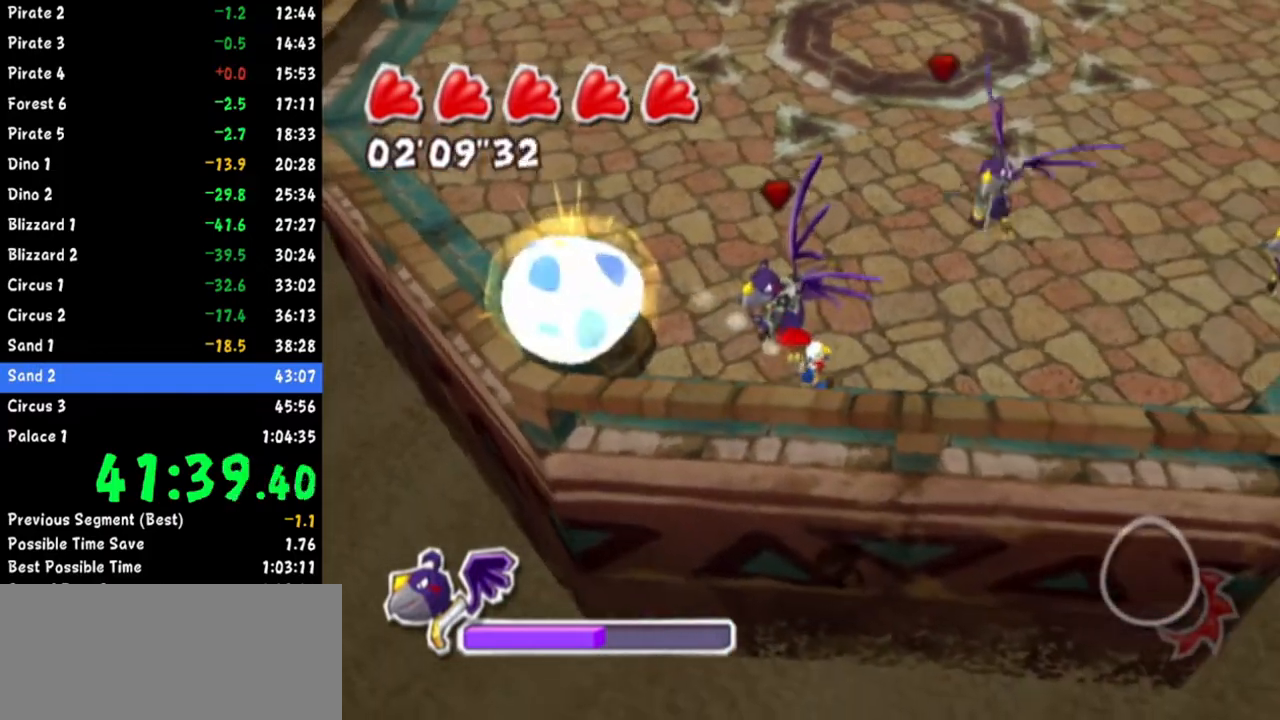
{"buttons": [], "left_stick": "down-right", "right_stick": "up-right", "events": [[117, "left_stick", "right"], [117, "right_stick", "up-left"], [301, "right_stick", "center"], [368, "left_stick", "down-right"], [451, "right_stick", "up"], [501, "right_stick", "up-right"]]}
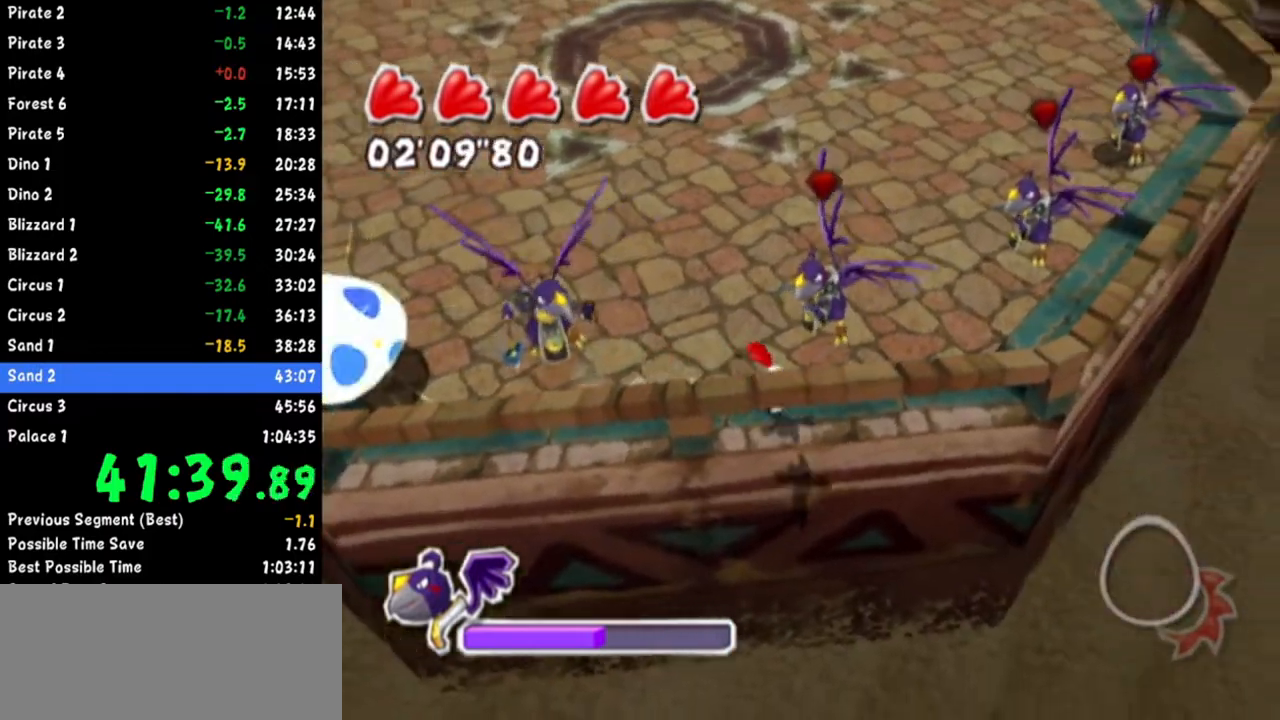
{"buttons": [], "left_stick": "down", "right_stick": "center", "events": [[17, "left_stick", "down"], [100, "right_stick", "center"]]}
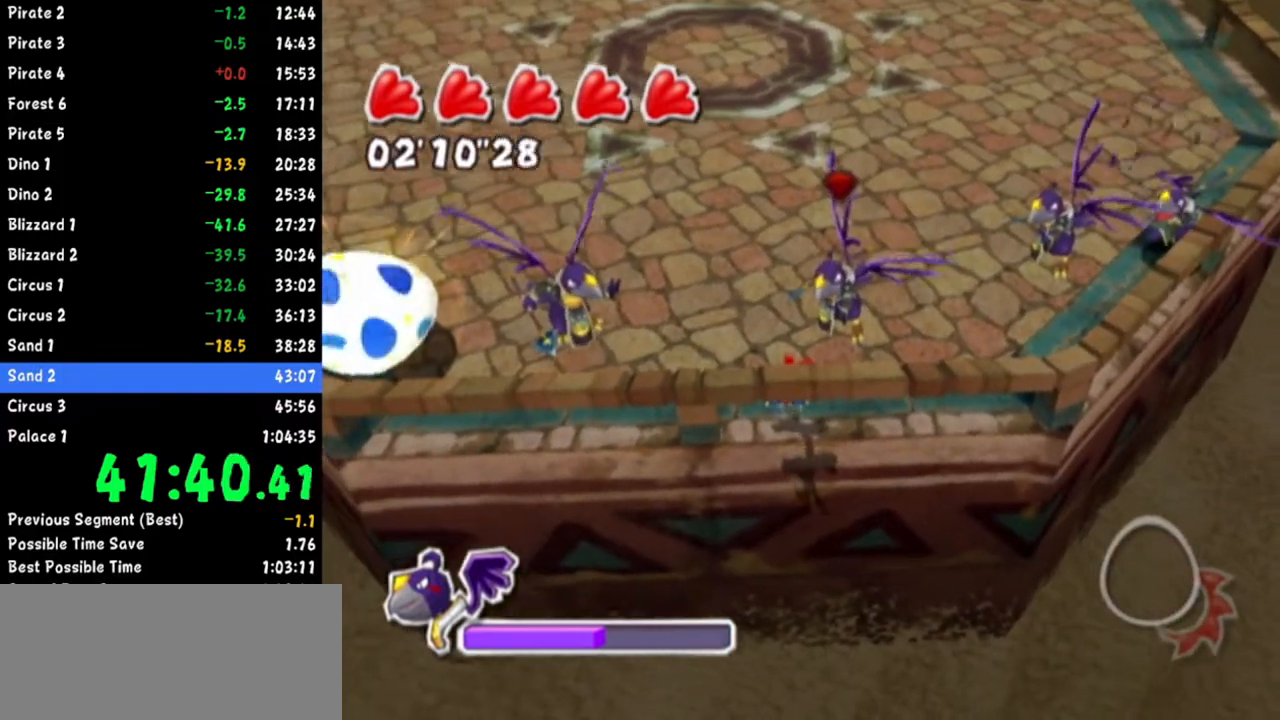
{"buttons": [], "left_stick": "down", "right_stick": "center", "events": []}
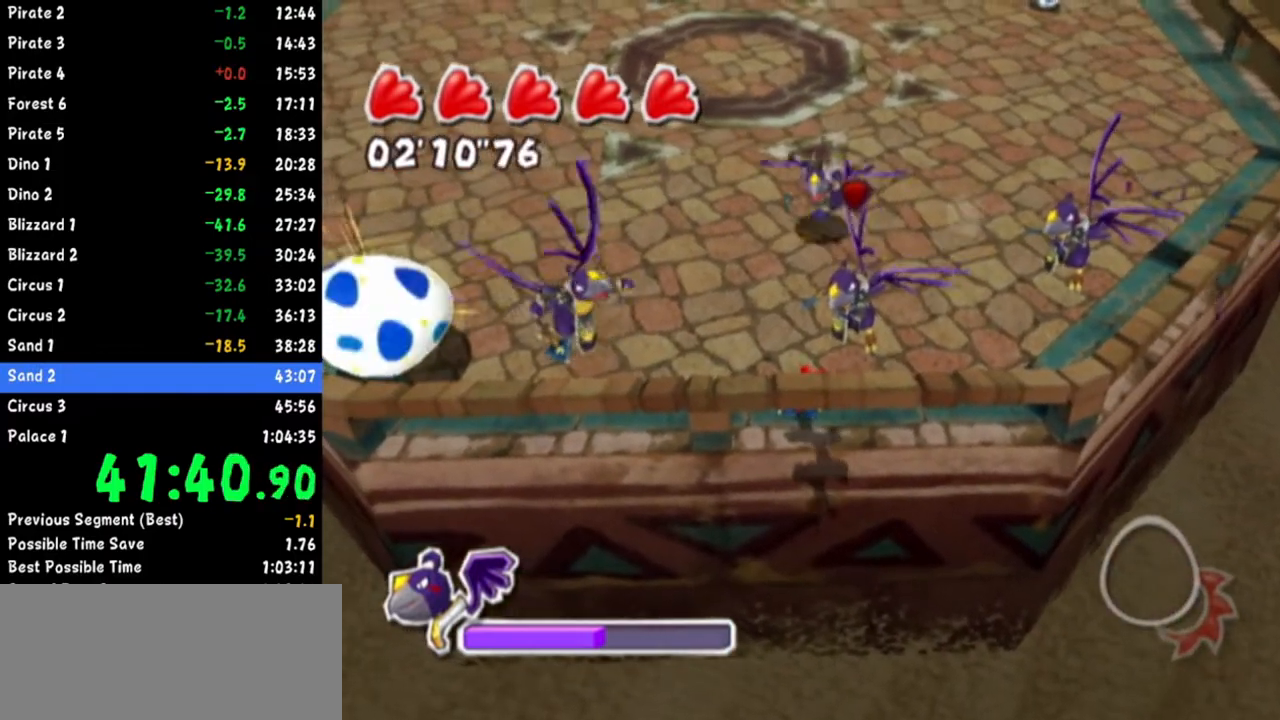
{"buttons": [], "left_stick": "down", "right_stick": "center", "events": [[234, "right_stick", "up-left"], [434, "right_stick", "center"]]}